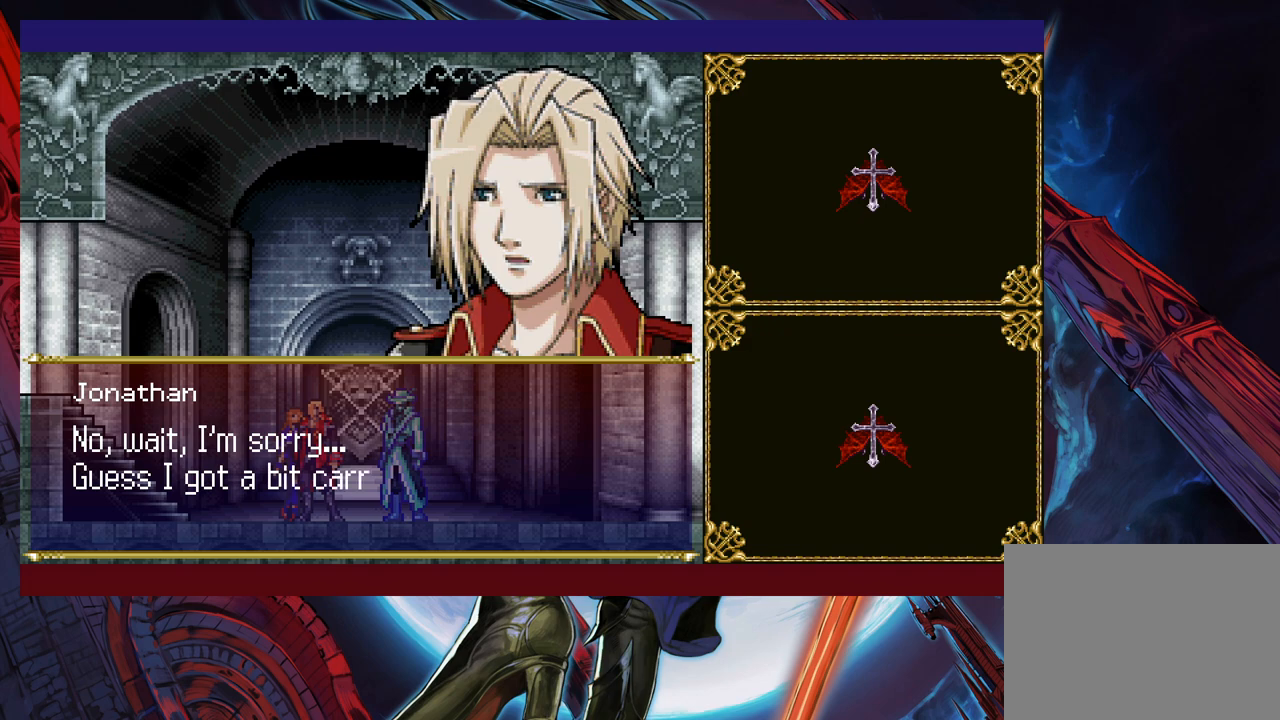
Gameplay with a controller (Xbox layout); each line is a JSON object with the inputs held at the frame after it. "events" lists button and stick changes between this image and that frame as [ms after this image, input, new state], when the widget could be followed in between. Not read: L2 R2.
{"buttons": [], "left_stick": "center", "right_stick": "center", "events": []}
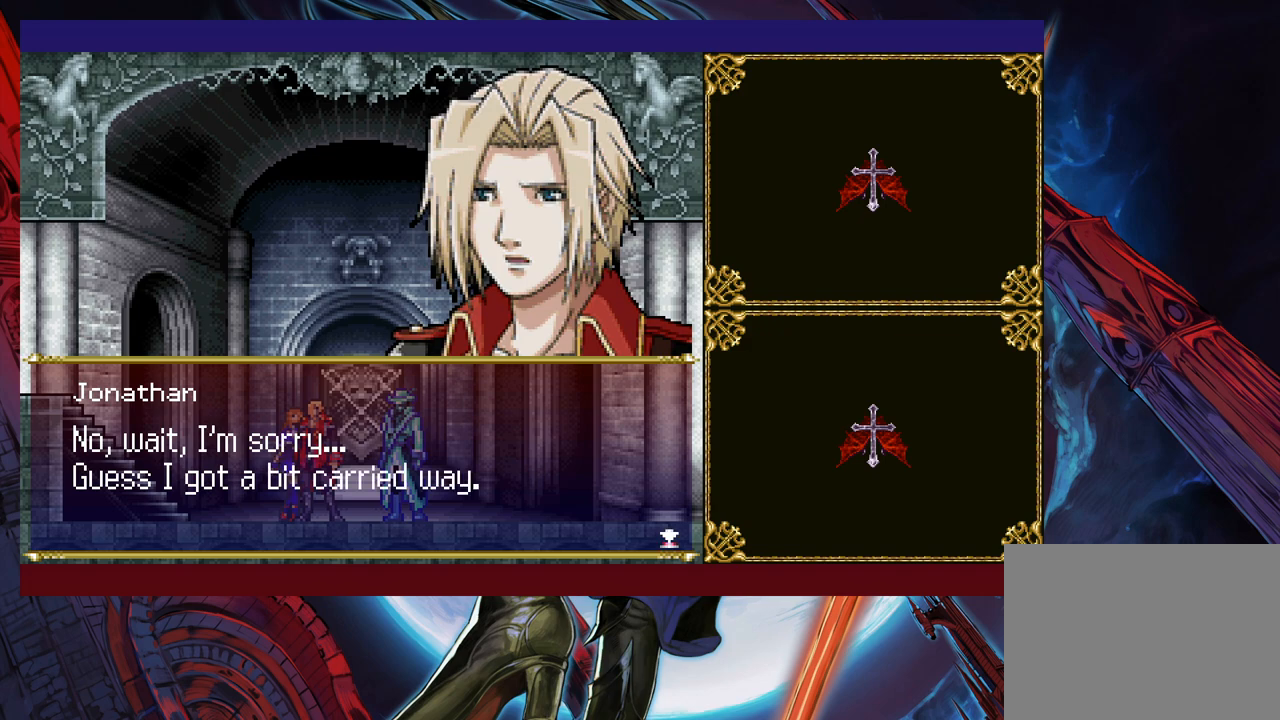
{"buttons": [], "left_stick": "center", "right_stick": "center", "events": []}
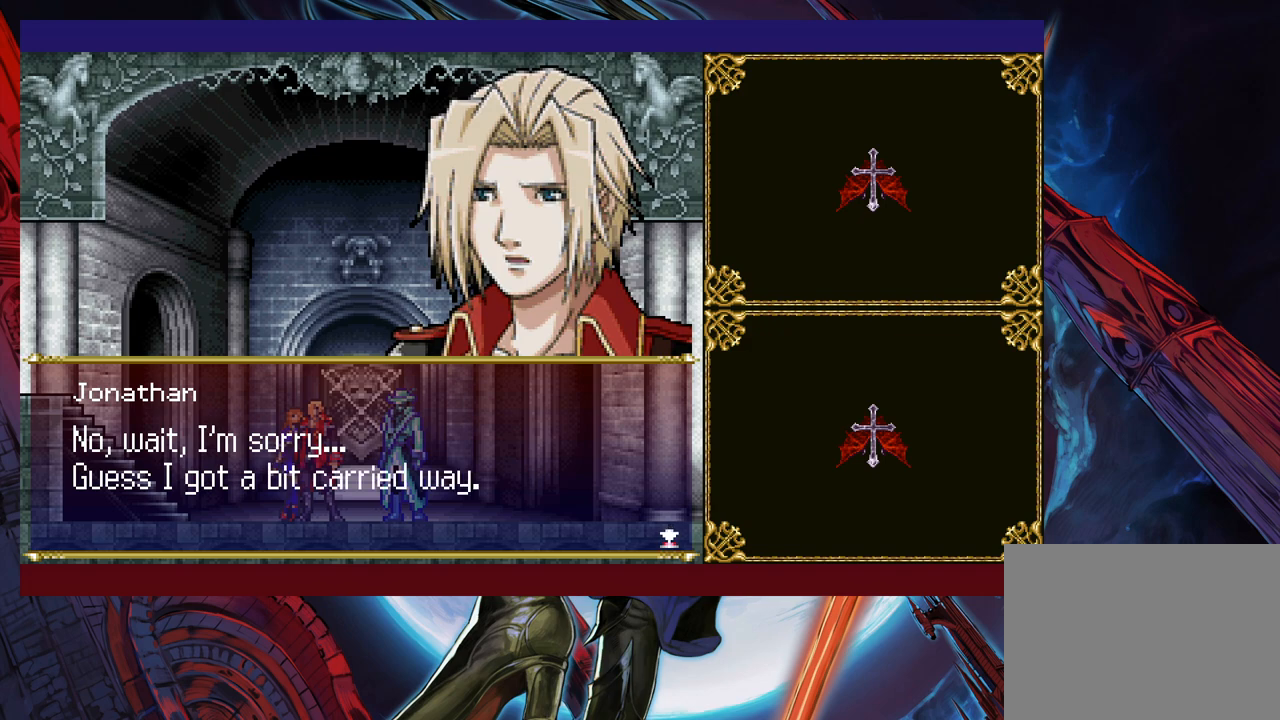
{"buttons": [], "left_stick": "center", "right_stick": "center", "events": []}
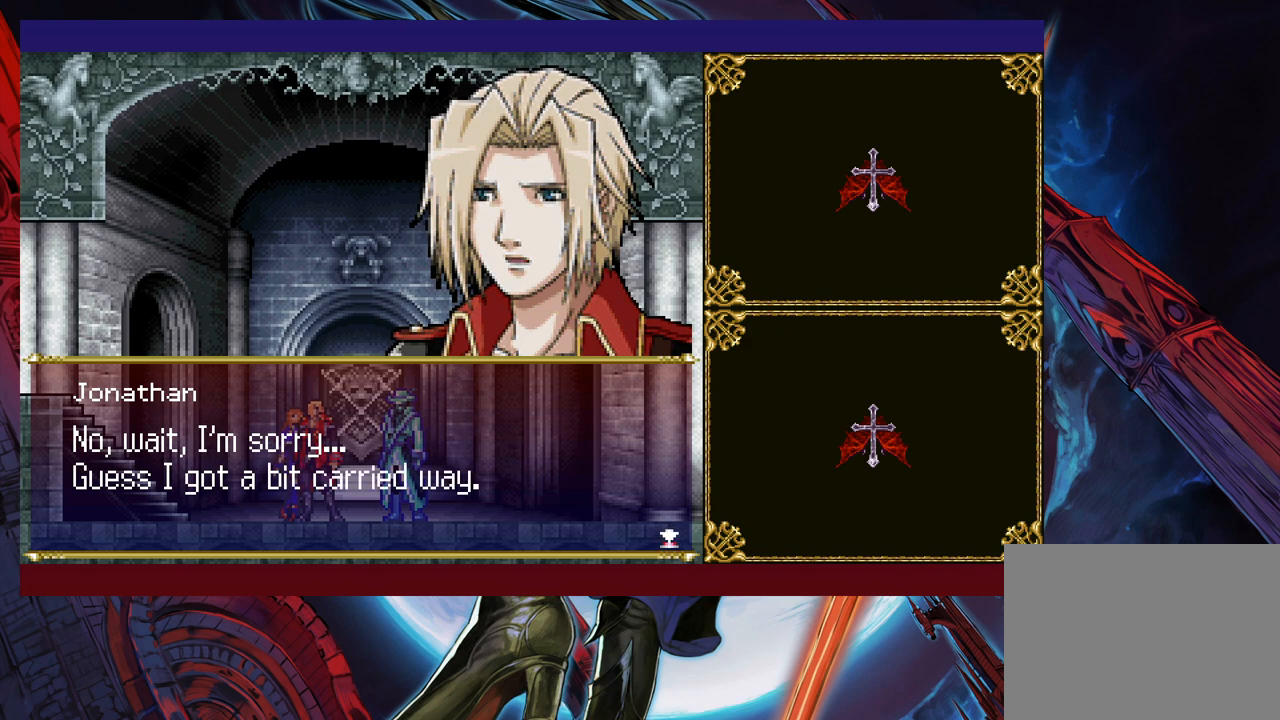
{"buttons": [], "left_stick": "center", "right_stick": "center", "events": [[83, "A", "down"], [233, "A", "up"]]}
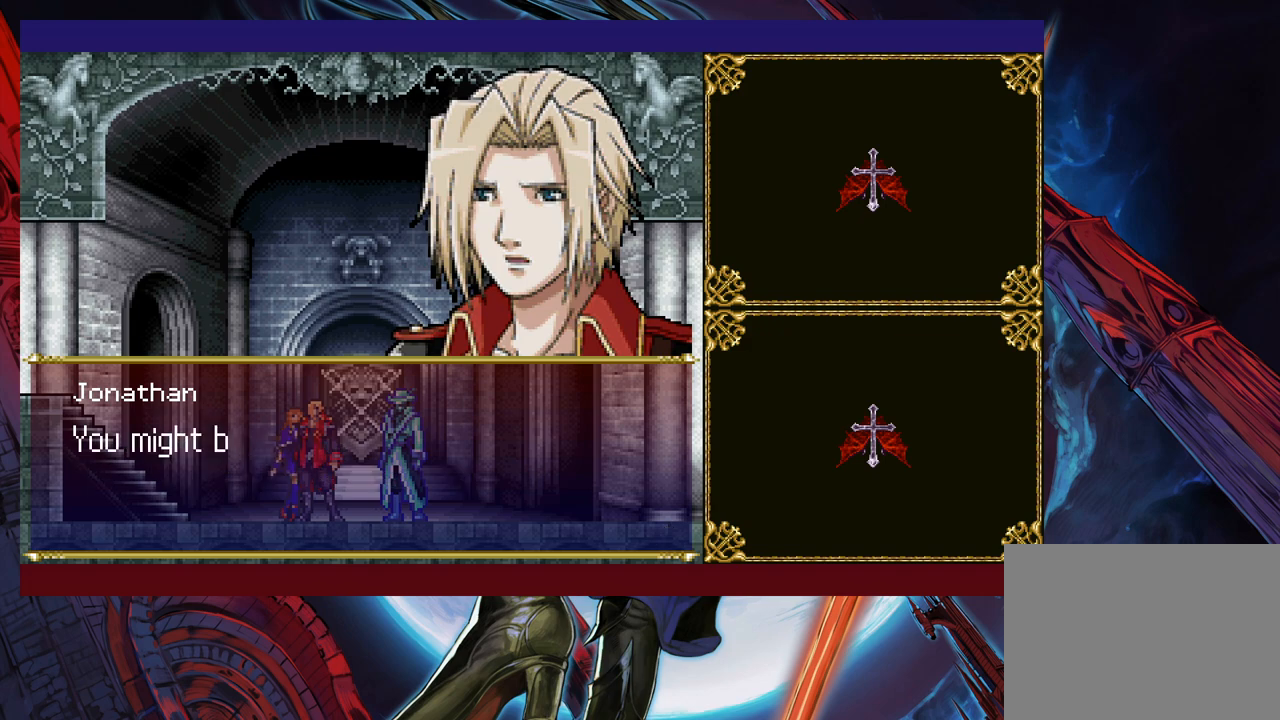
{"buttons": [], "left_stick": "center", "right_stick": "center", "events": []}
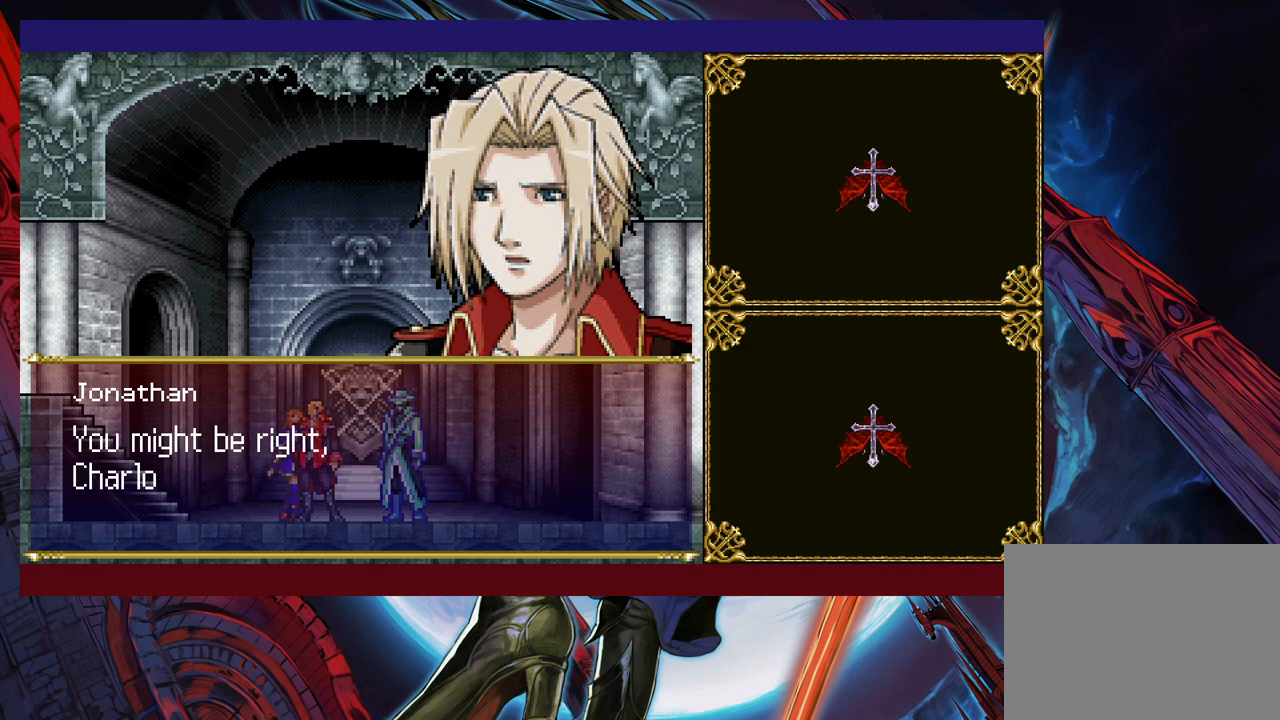
{"buttons": [], "left_stick": "center", "right_stick": "center", "events": []}
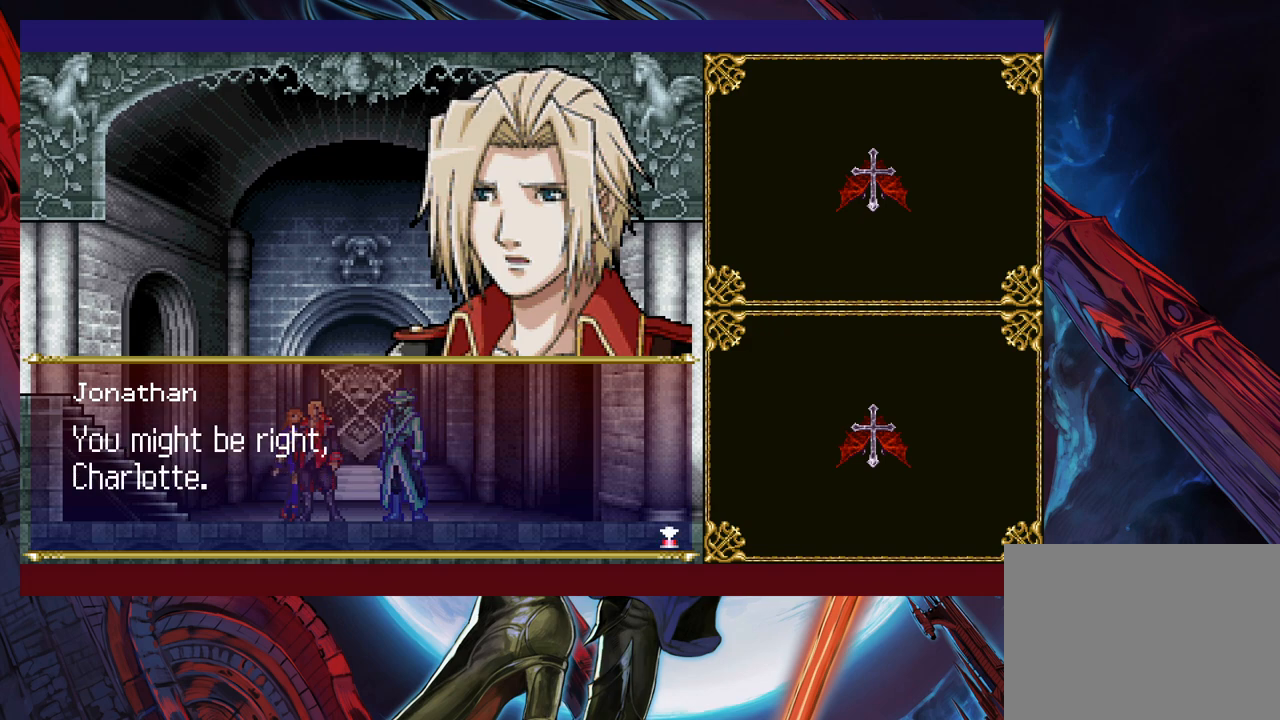
{"buttons": [], "left_stick": "center", "right_stick": "center", "events": [[233, "A", "down"], [333, "A", "up"]]}
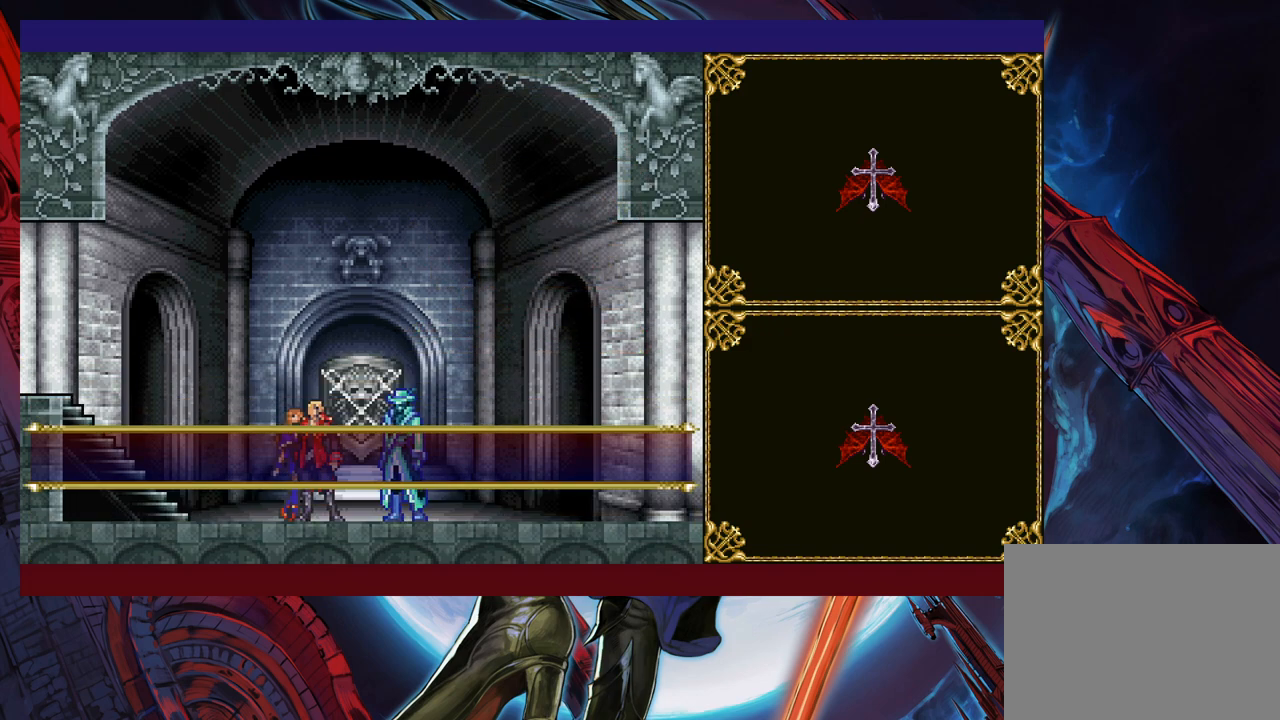
{"buttons": [], "left_stick": "center", "right_stick": "center", "events": []}
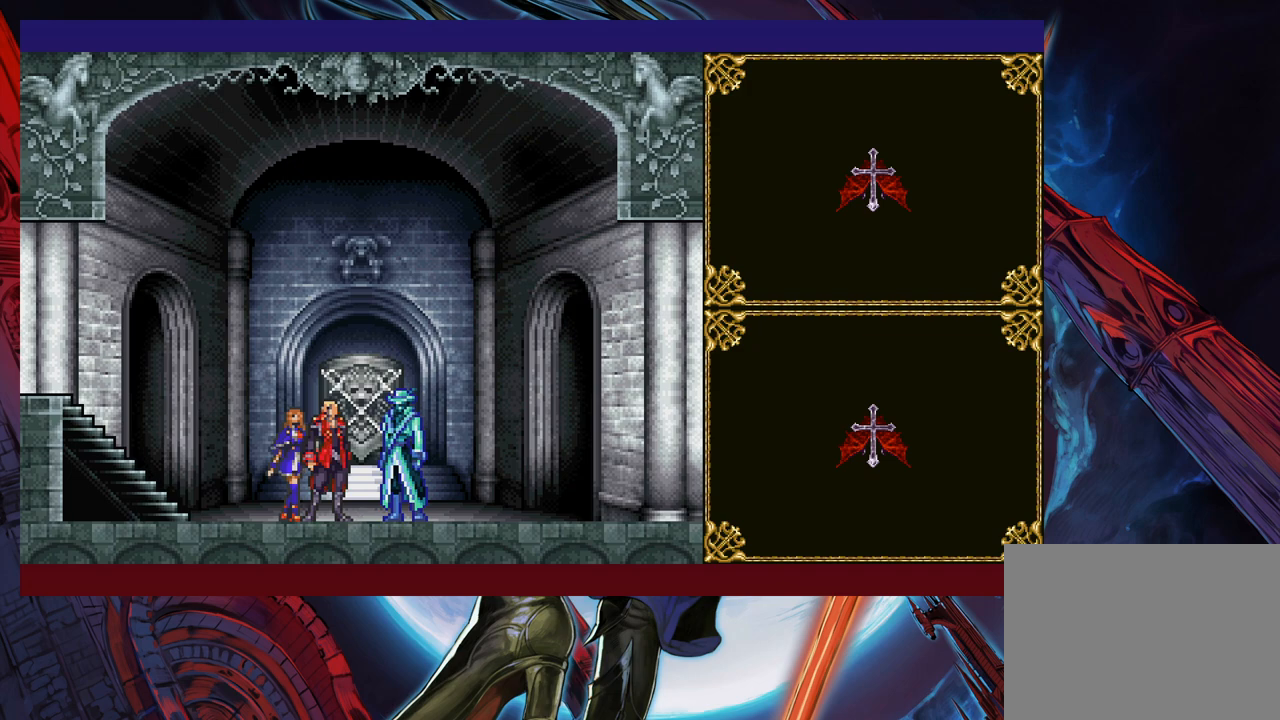
{"buttons": [], "left_stick": "center", "right_stick": "center", "events": []}
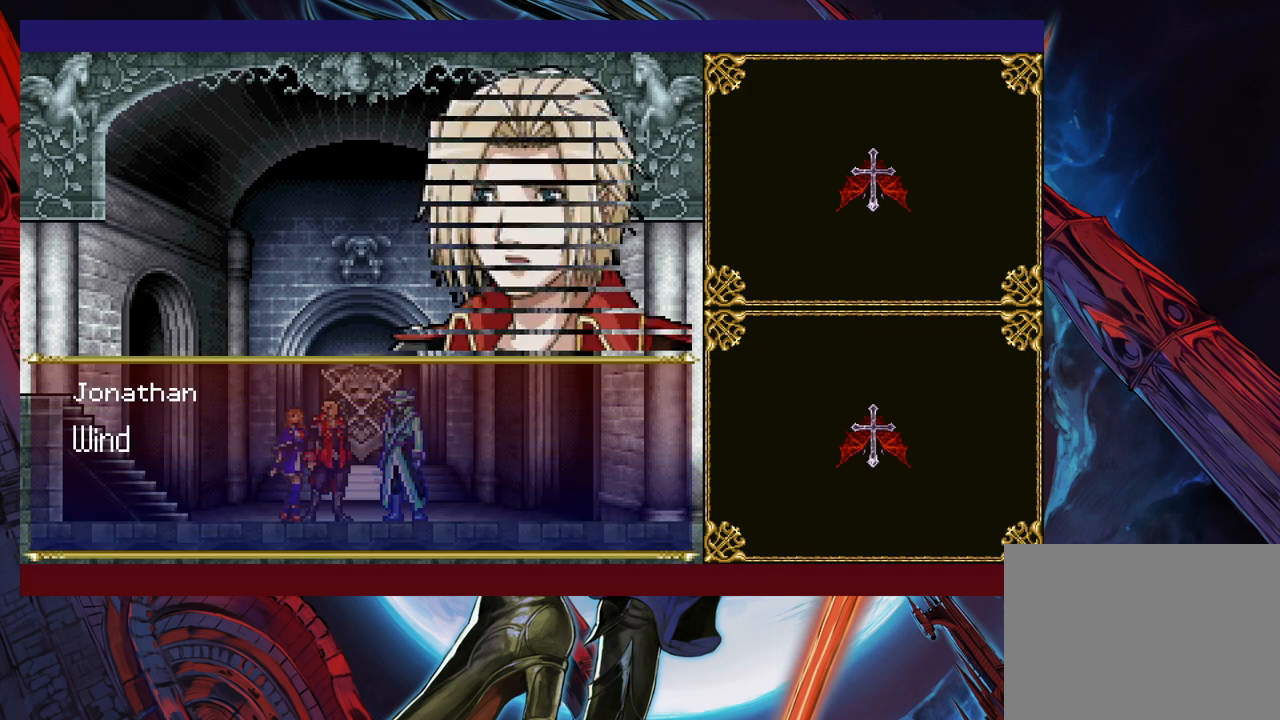
{"buttons": [], "left_stick": "center", "right_stick": "center", "events": []}
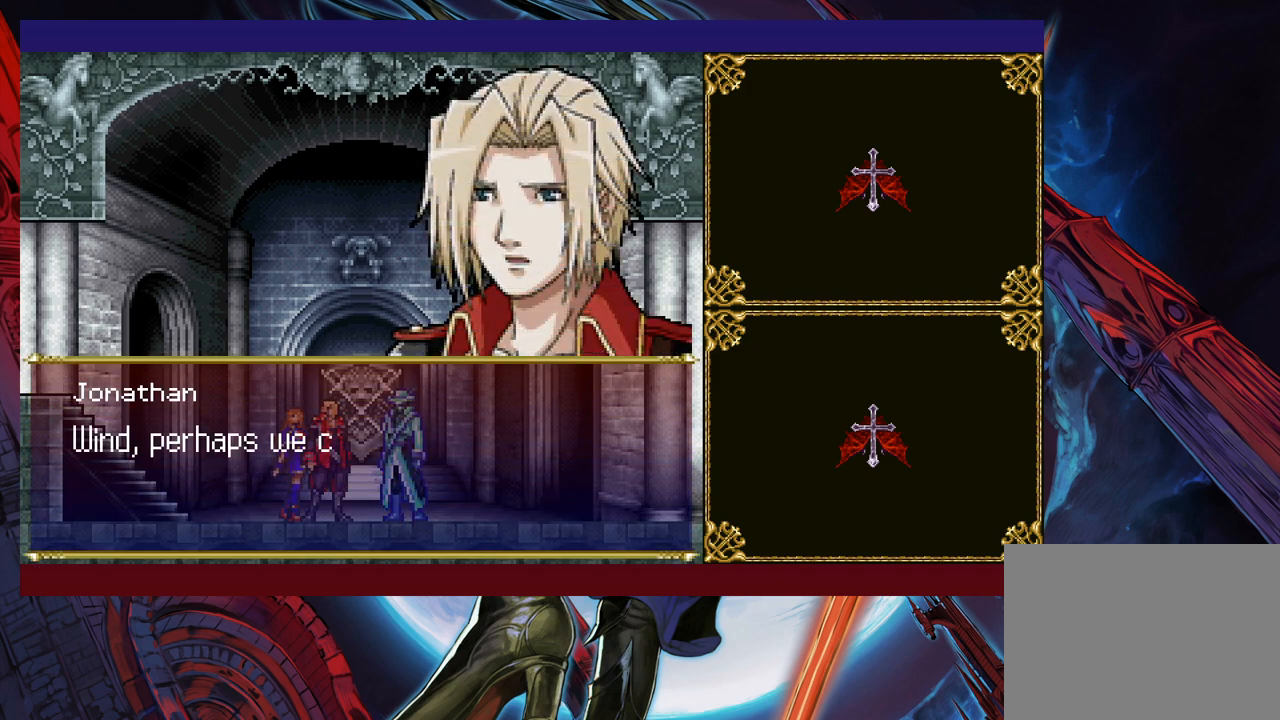
{"buttons": [], "left_stick": "center", "right_stick": "center", "events": [[133, "A", "down"], [317, "A", "up"]]}
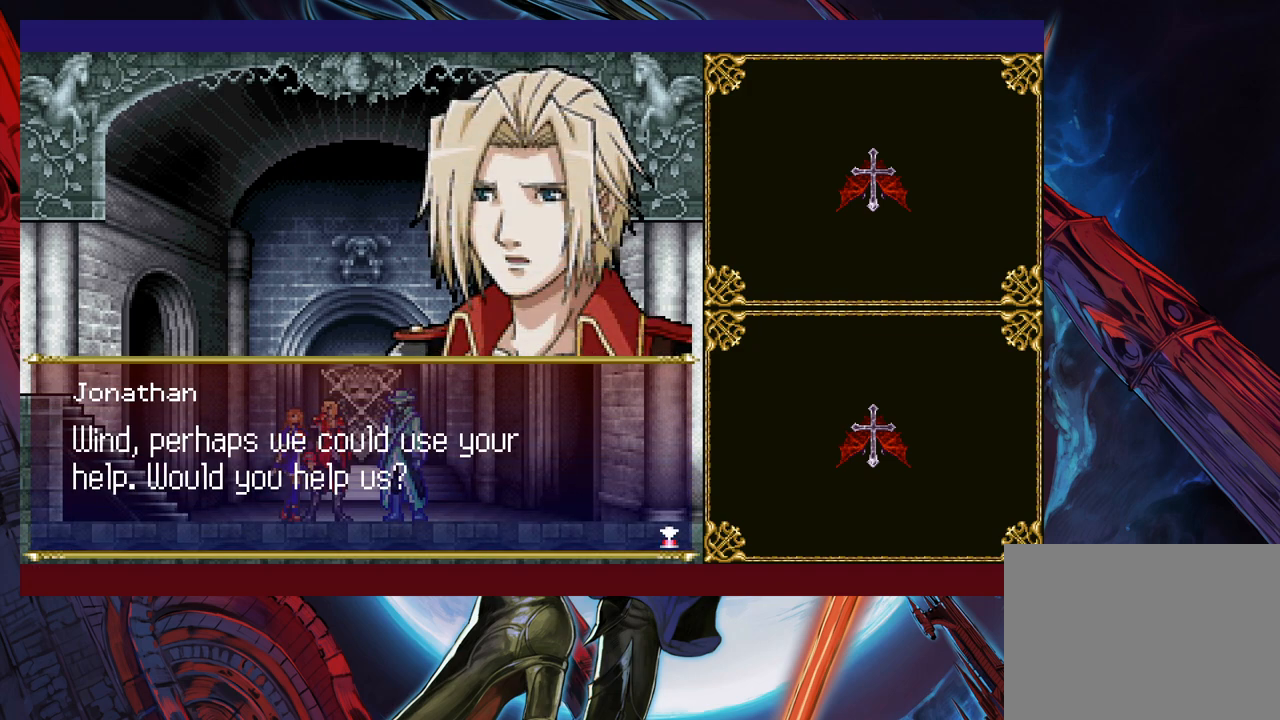
{"buttons": [], "left_stick": "center", "right_stick": "center", "events": []}
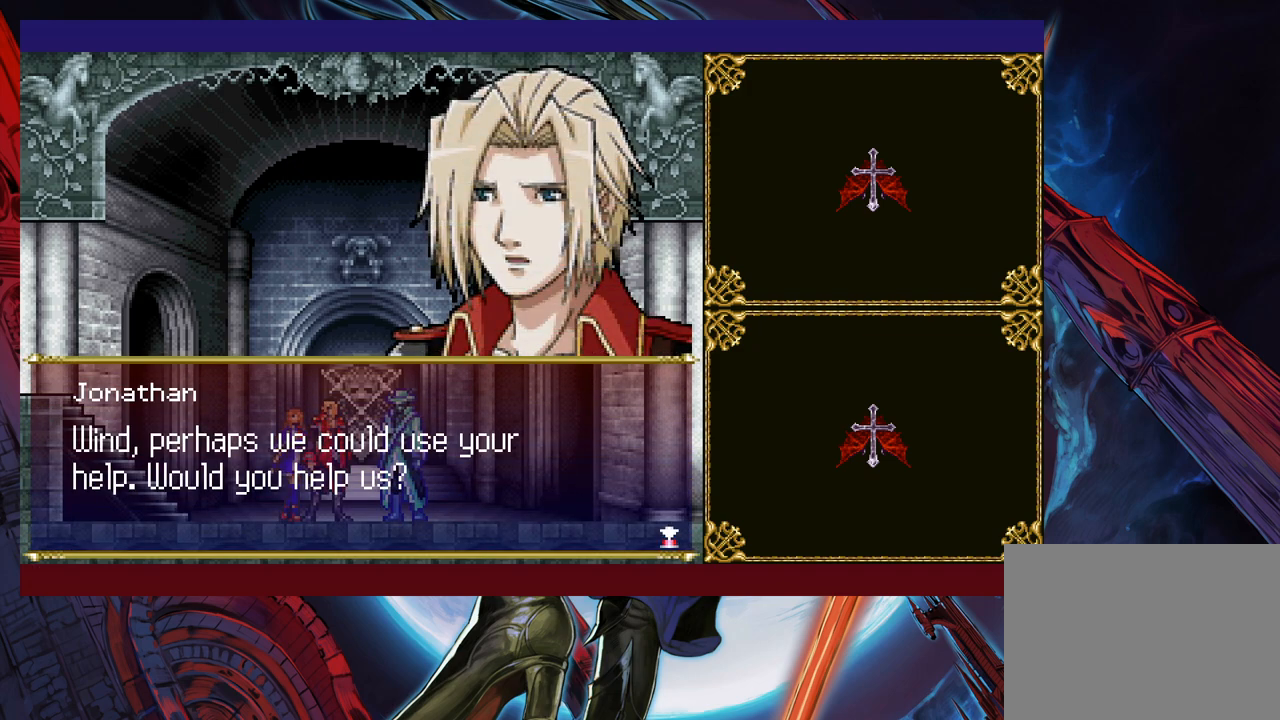
{"buttons": [], "left_stick": "center", "right_stick": "center", "events": []}
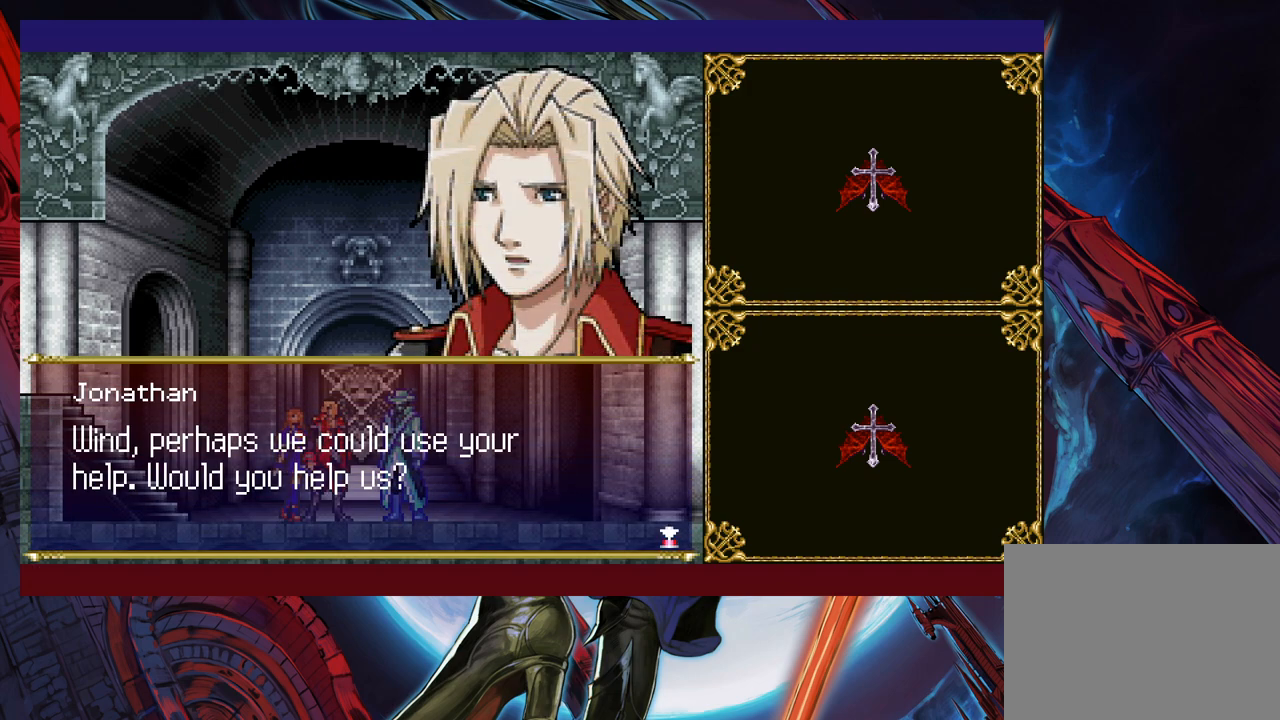
{"buttons": [], "left_stick": "center", "right_stick": "center", "events": [[83, "A", "down"], [233, "A", "up"]]}
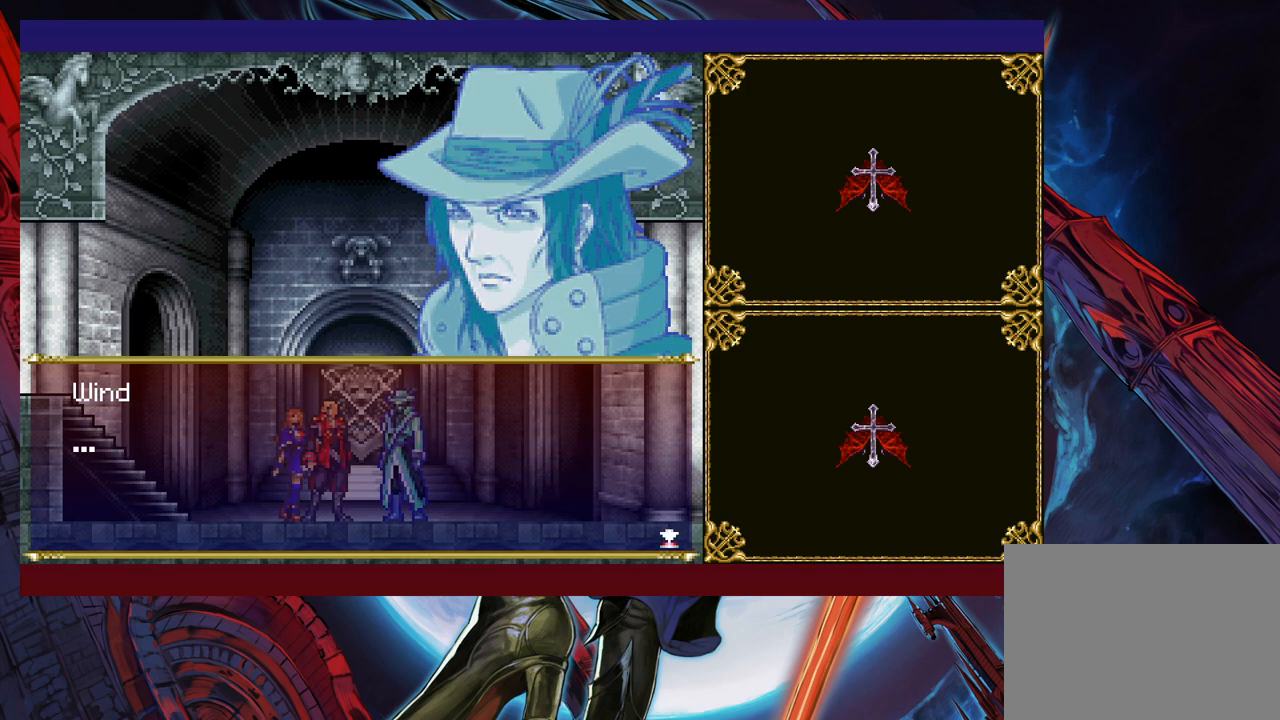
{"buttons": [], "left_stick": "center", "right_stick": "center", "events": [[83, "A", "down"], [233, "A", "up"]]}
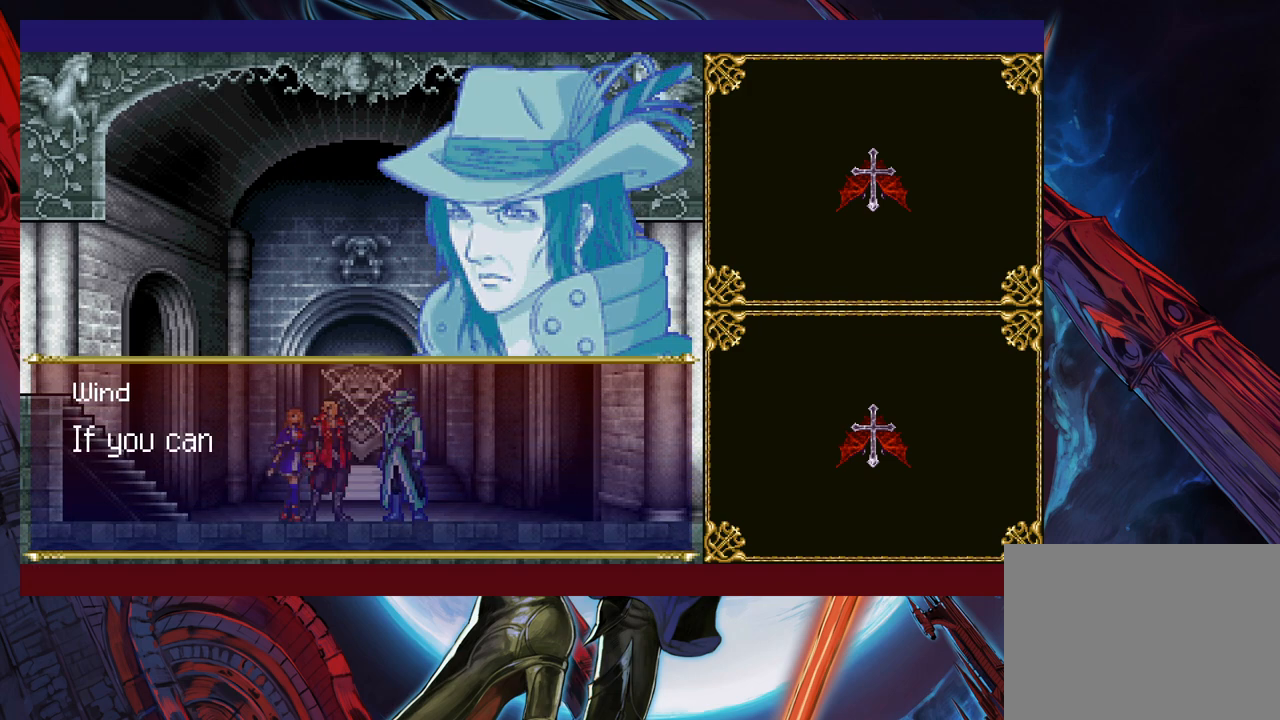
{"buttons": [], "left_stick": "center", "right_stick": "center", "events": []}
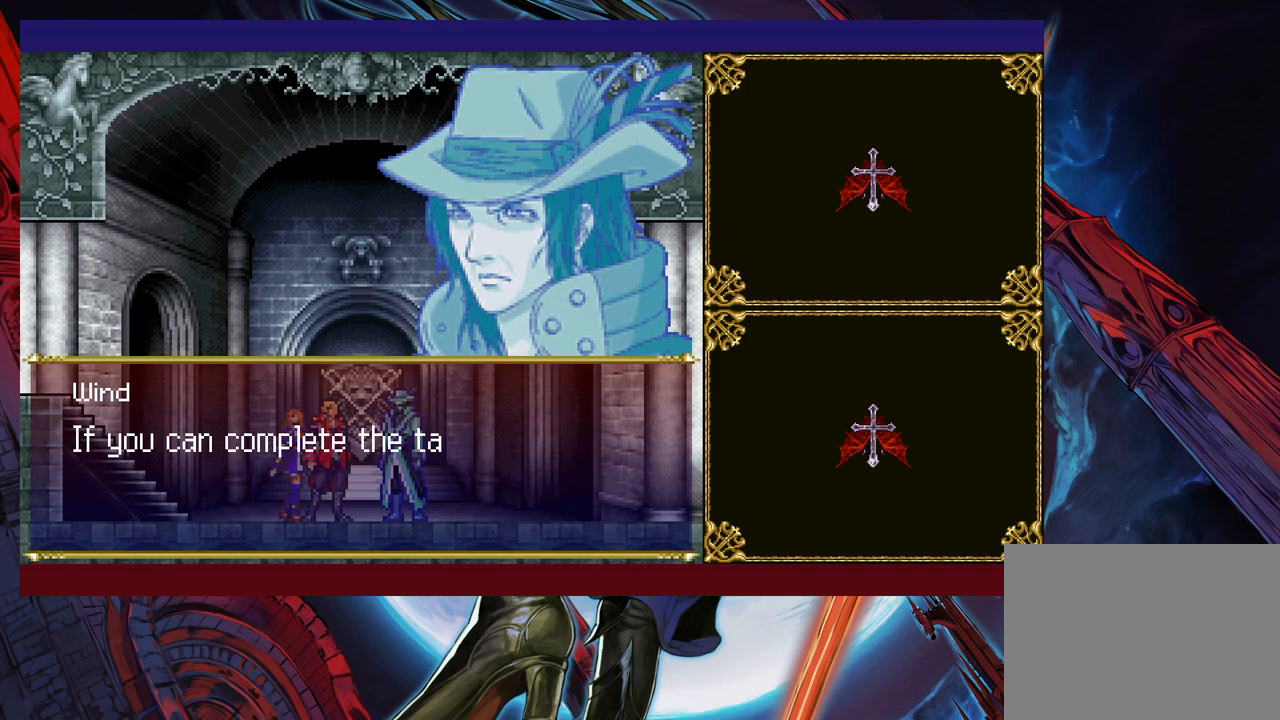
{"buttons": [], "left_stick": "center", "right_stick": "center", "events": []}
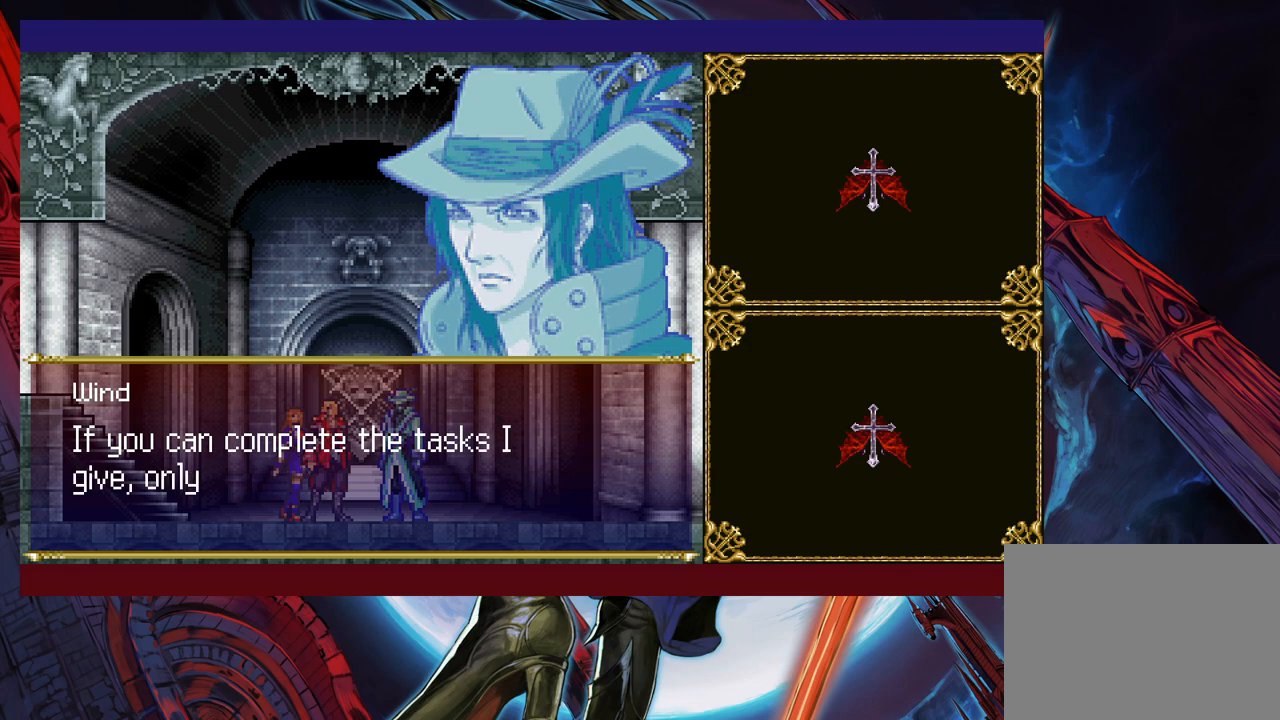
{"buttons": [], "left_stick": "center", "right_stick": "center", "events": []}
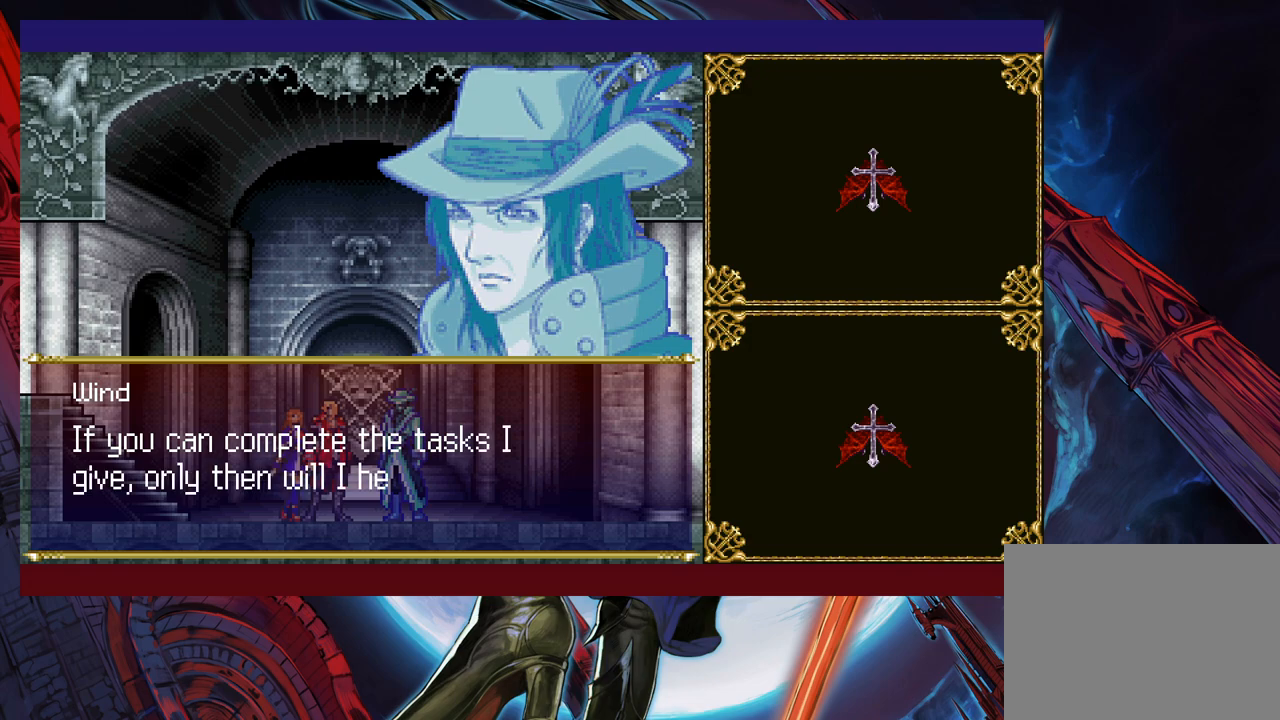
{"buttons": ["A"], "left_stick": "right", "right_stick": "center", "events": [[83, "left_stick", "right"], [467, "A", "down"]]}
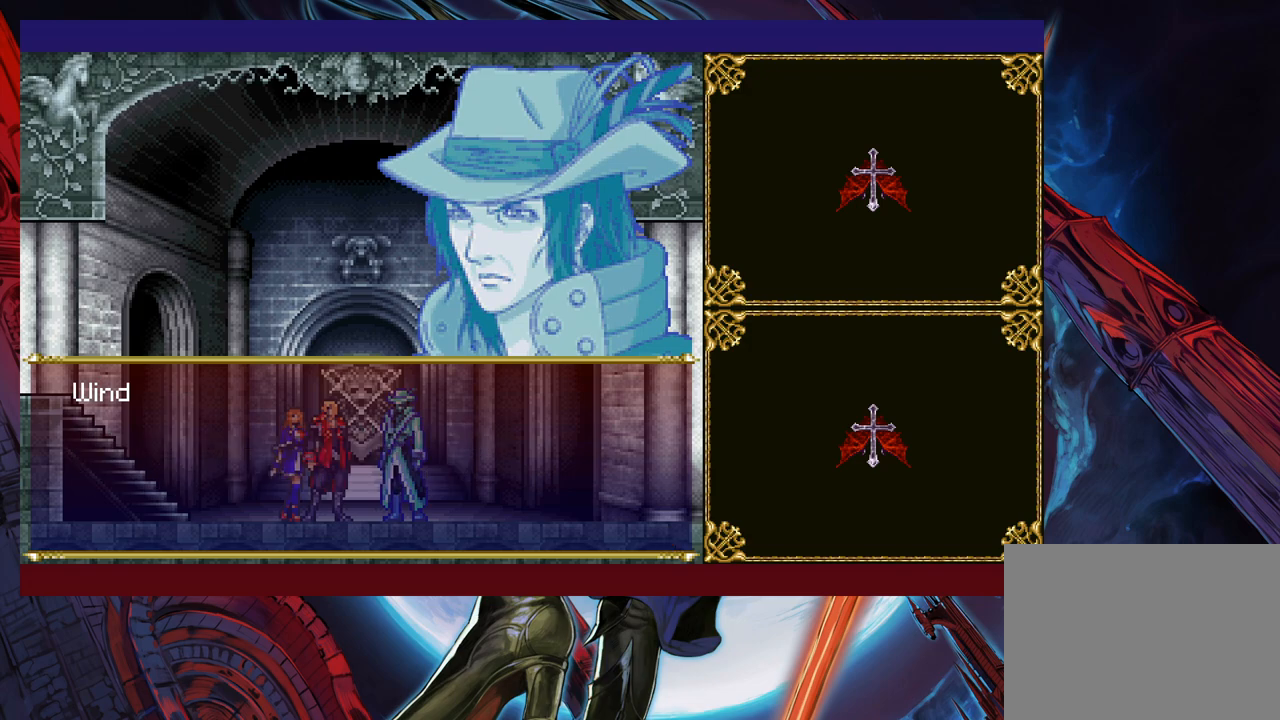
{"buttons": [], "left_stick": "right", "right_stick": "center", "events": [[67, "A", "up"]]}
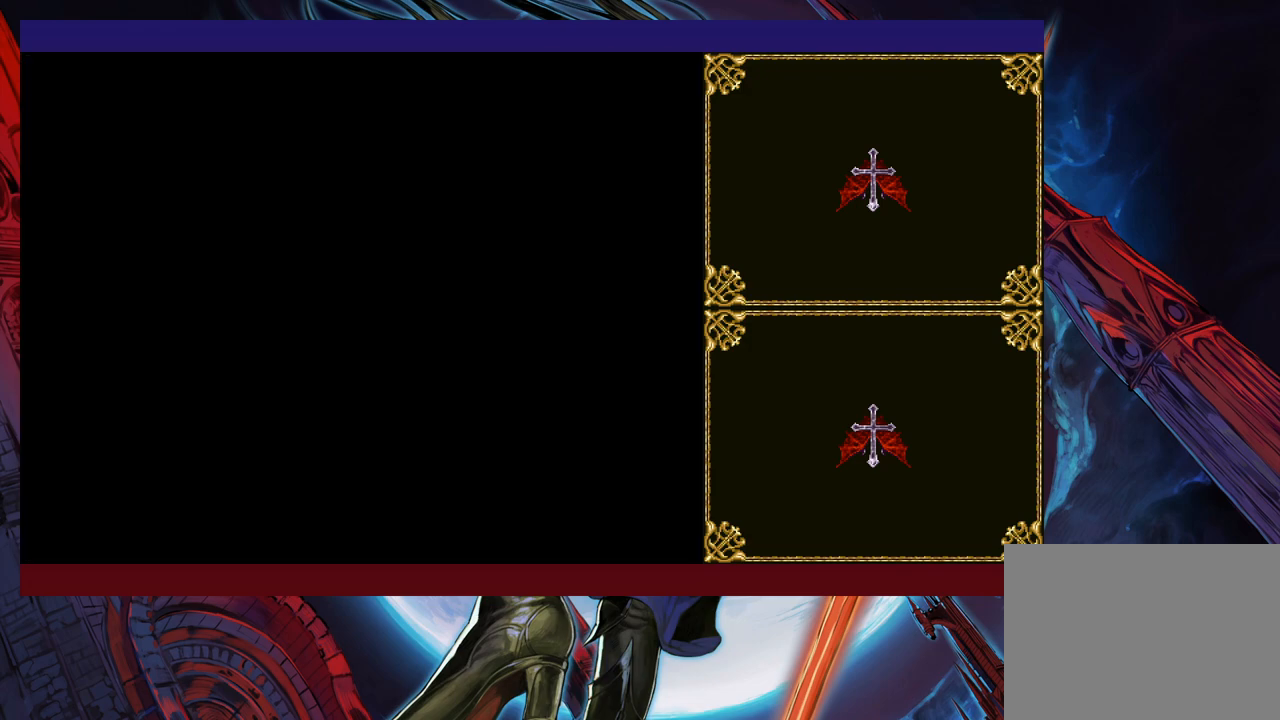
{"buttons": [], "left_stick": "center", "right_stick": "center", "events": [[117, "left_stick", "center"]]}
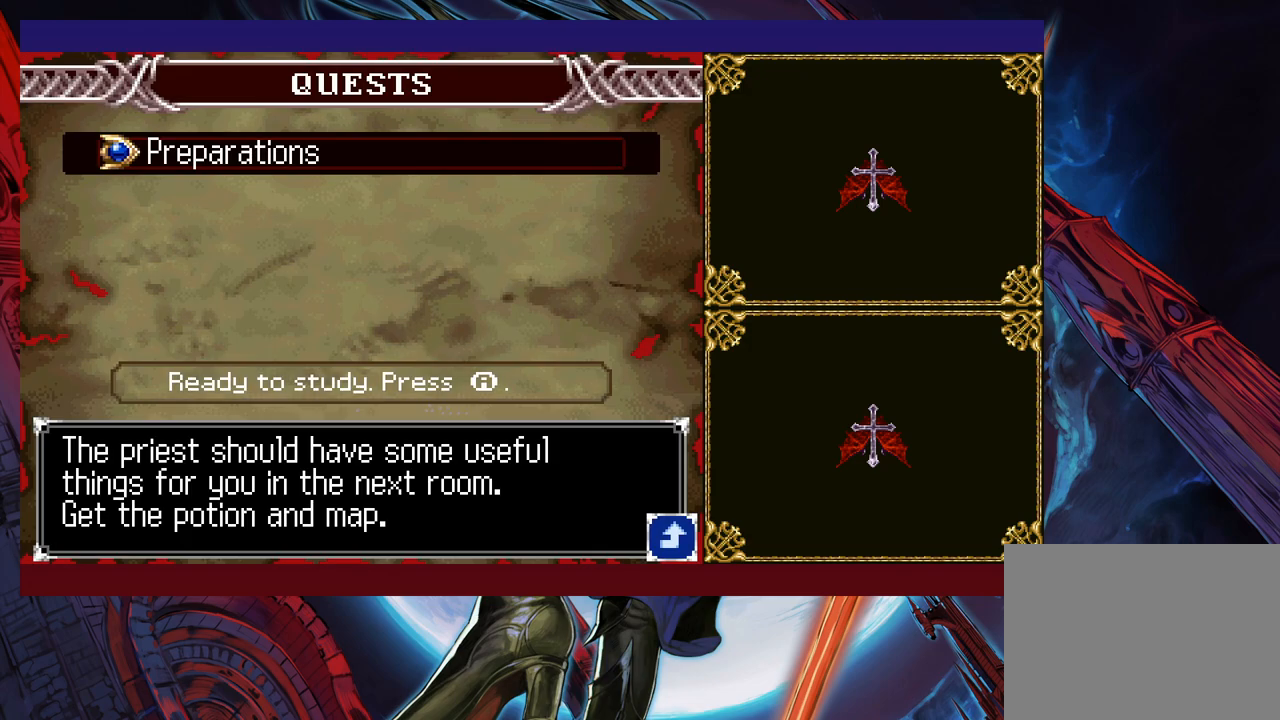
{"buttons": [], "left_stick": "center", "right_stick": "center", "events": [[183, "A", "down"], [233, "A", "up"], [283, "left_stick", "left"], [333, "A", "down"], [383, "A", "up"], [383, "left_stick", "center"]]}
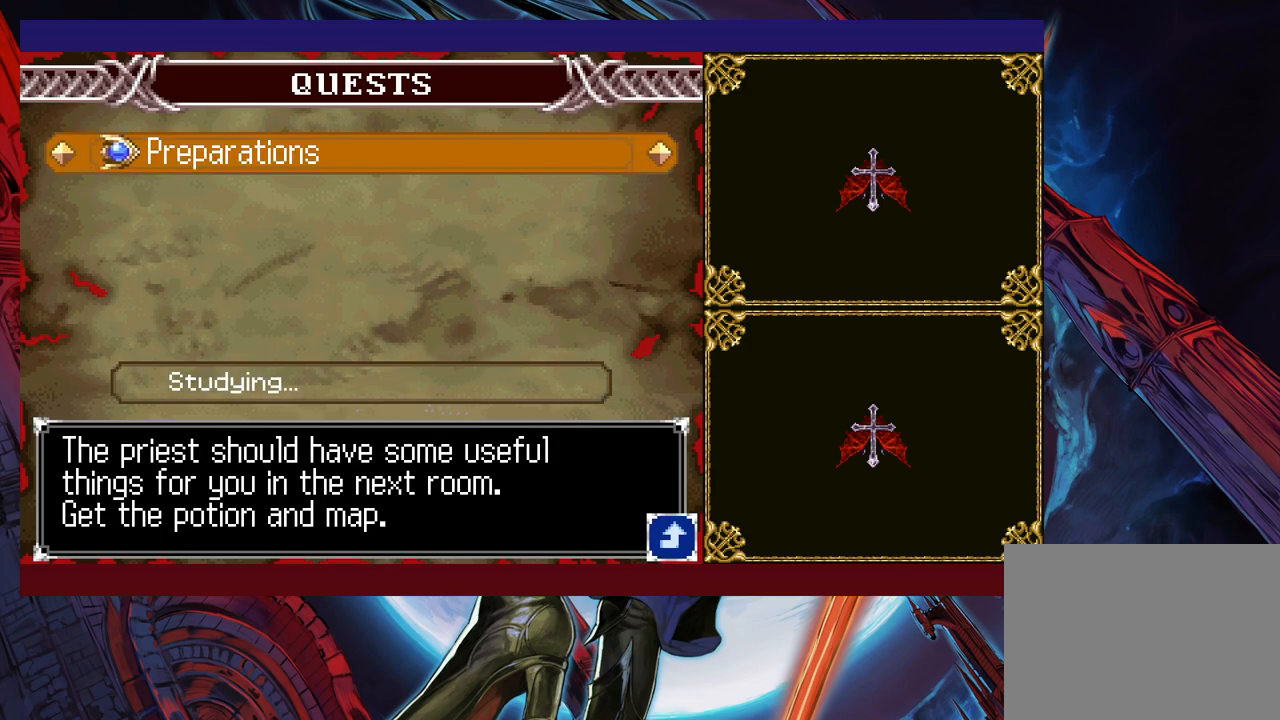
{"buttons": ["B"], "left_stick": "right", "right_stick": "center", "events": [[433, "B", "down"], [433, "left_stick", "right"]]}
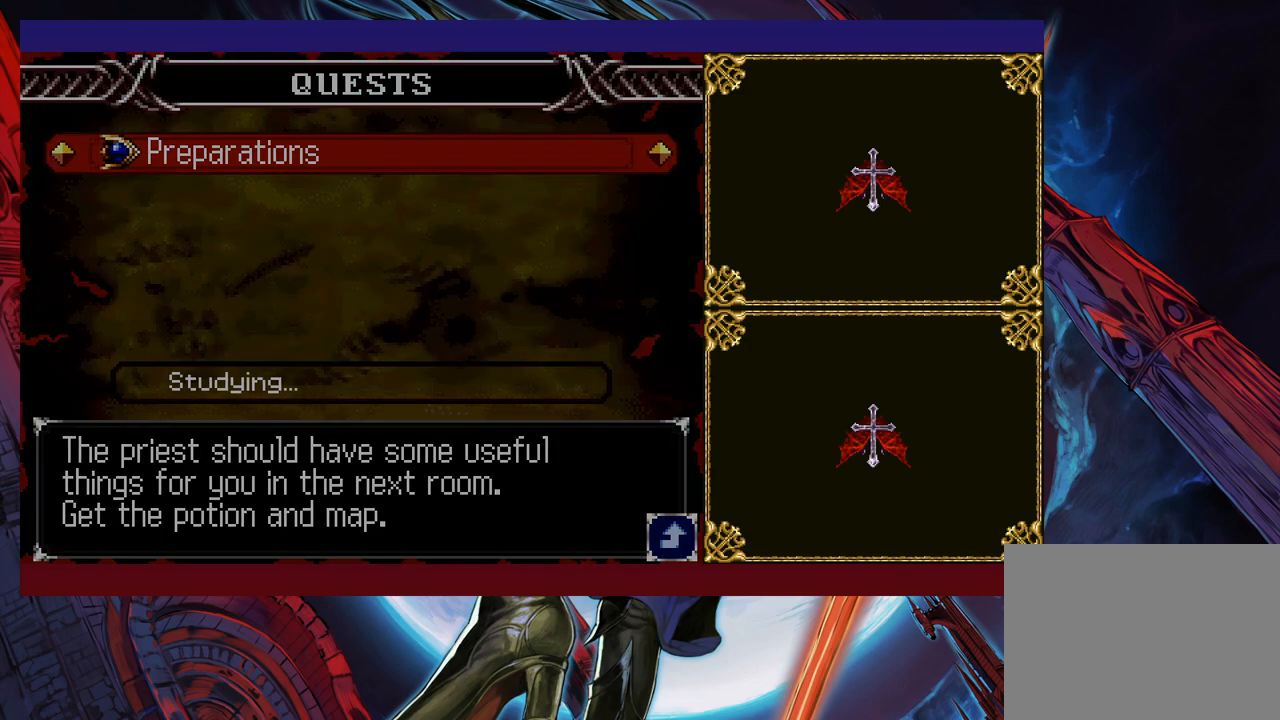
{"buttons": [], "left_stick": "down-right", "right_stick": "center", "events": [[17, "B", "up"], [317, "left_stick", "left"], [333, "Y", "down"], [367, "B", "down"], [367, "Y", "up"], [417, "left_stick", "down-right"], [433, "B", "up"]]}
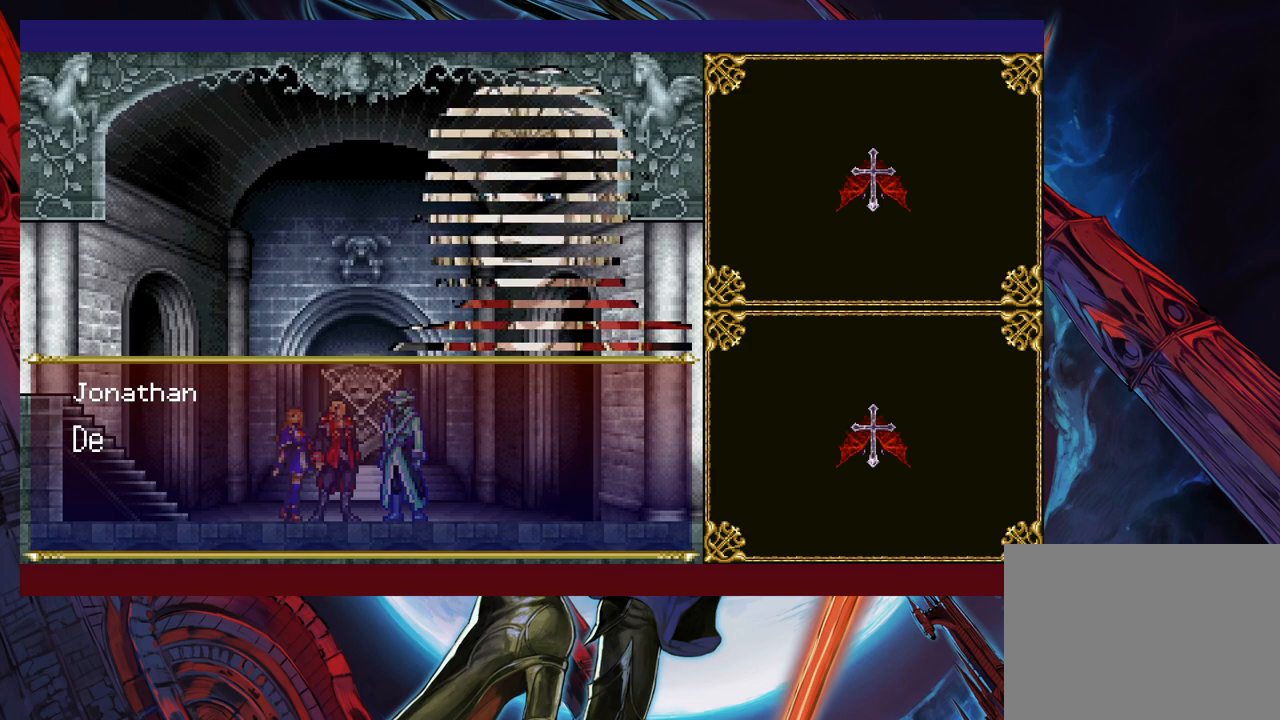
{"buttons": [], "left_stick": "right", "right_stick": "center", "events": [[233, "A", "down"], [233, "left_stick", "right"], [333, "A", "up"]]}
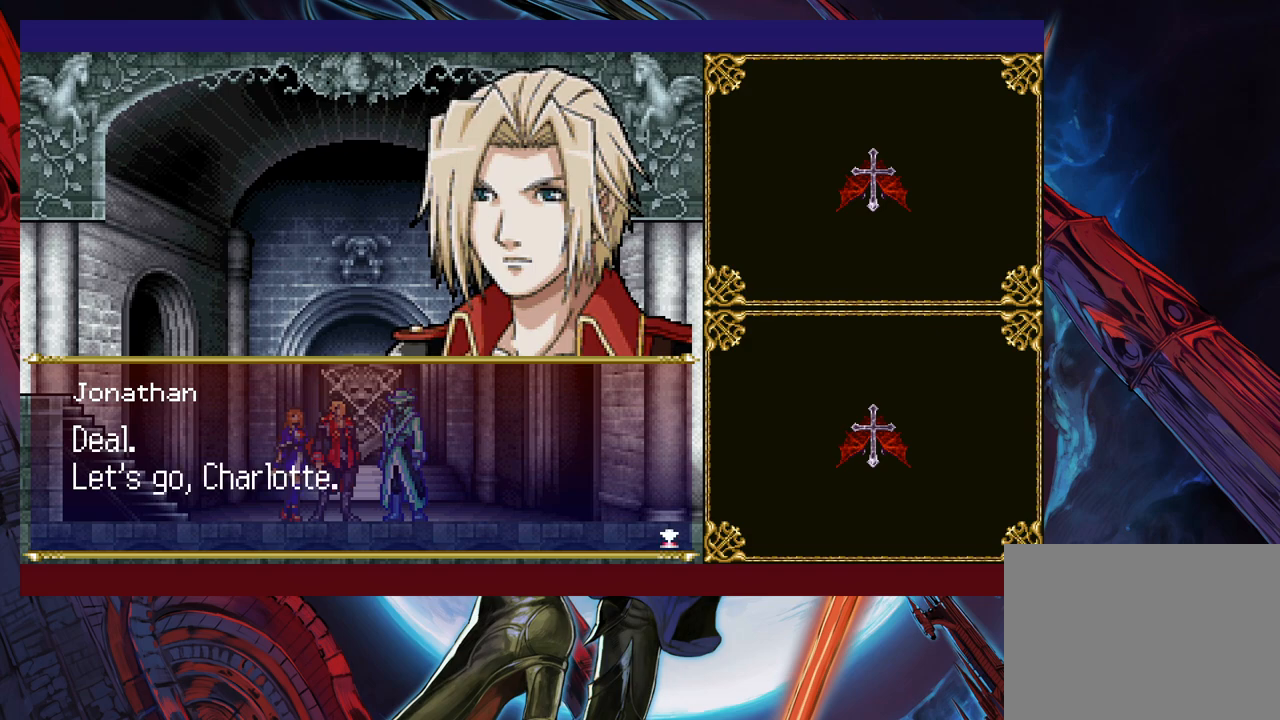
{"buttons": [], "left_stick": "right", "right_stick": "center", "events": [[167, "A", "down"], [283, "A", "up"]]}
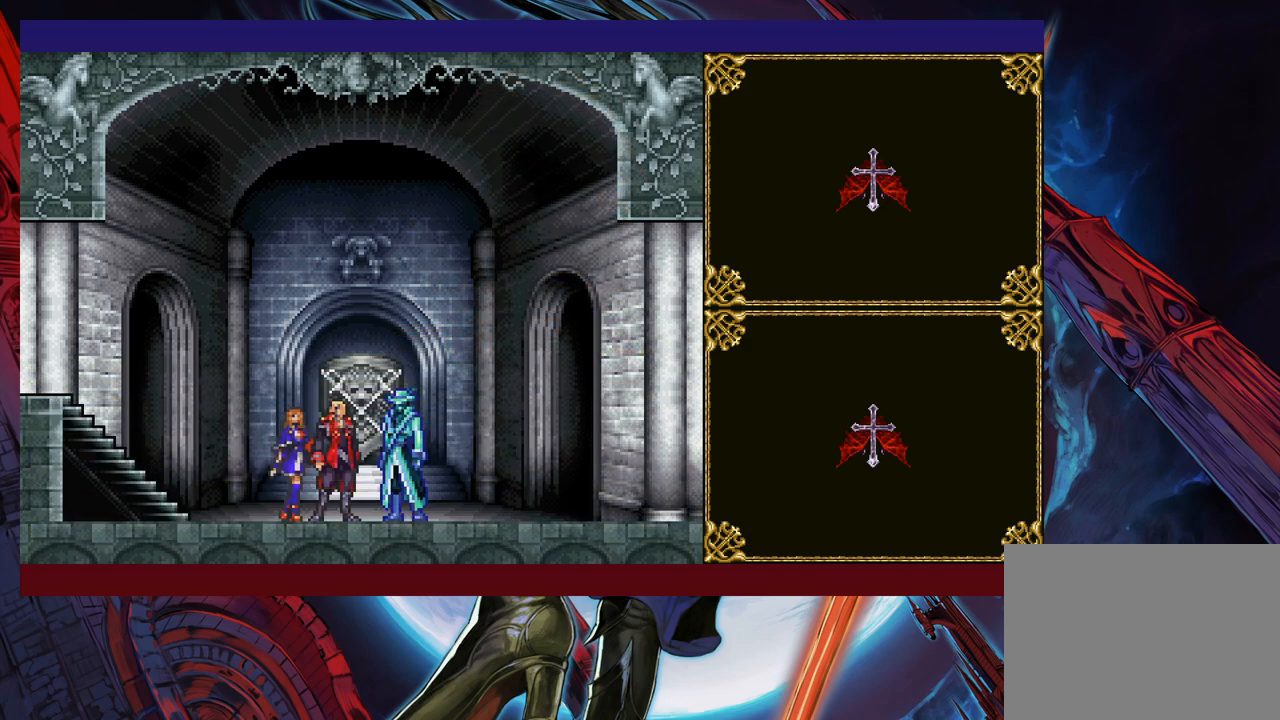
{"buttons": [], "left_stick": "center", "right_stick": "center", "events": [[83, "left_stick", "left"], [117, "Y", "down"], [133, "B", "down"], [133, "Y", "up"], [167, "B", "up"], [183, "left_stick", "down-right"], [433, "Y", "down"], [433, "left_stick", "left"], [467, "Y", "up"], [483, "left_stick", "center"]]}
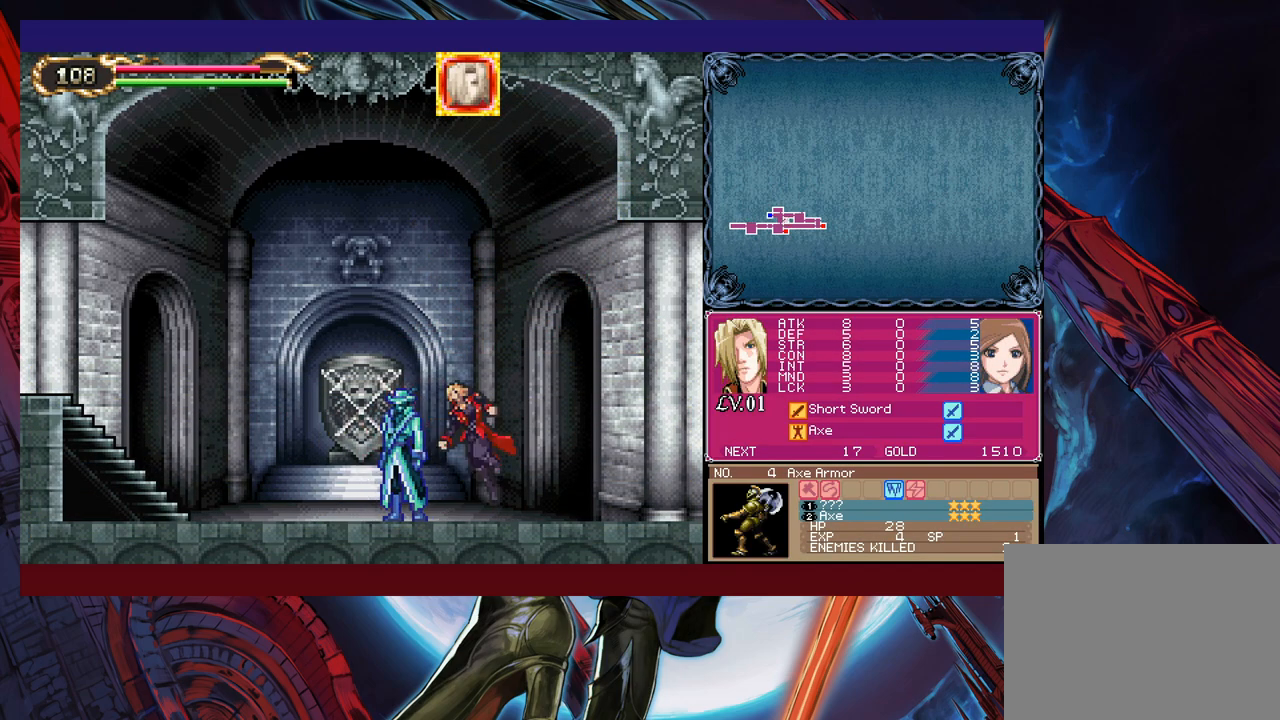
{"buttons": [], "left_stick": "right", "right_stick": "center", "events": [[17, "left_stick", "down-right"], [233, "Y", "down"], [233, "left_stick", "up-left"], [267, "B", "down"], [267, "Y", "up"], [283, "B", "up"], [317, "left_stick", "right"]]}
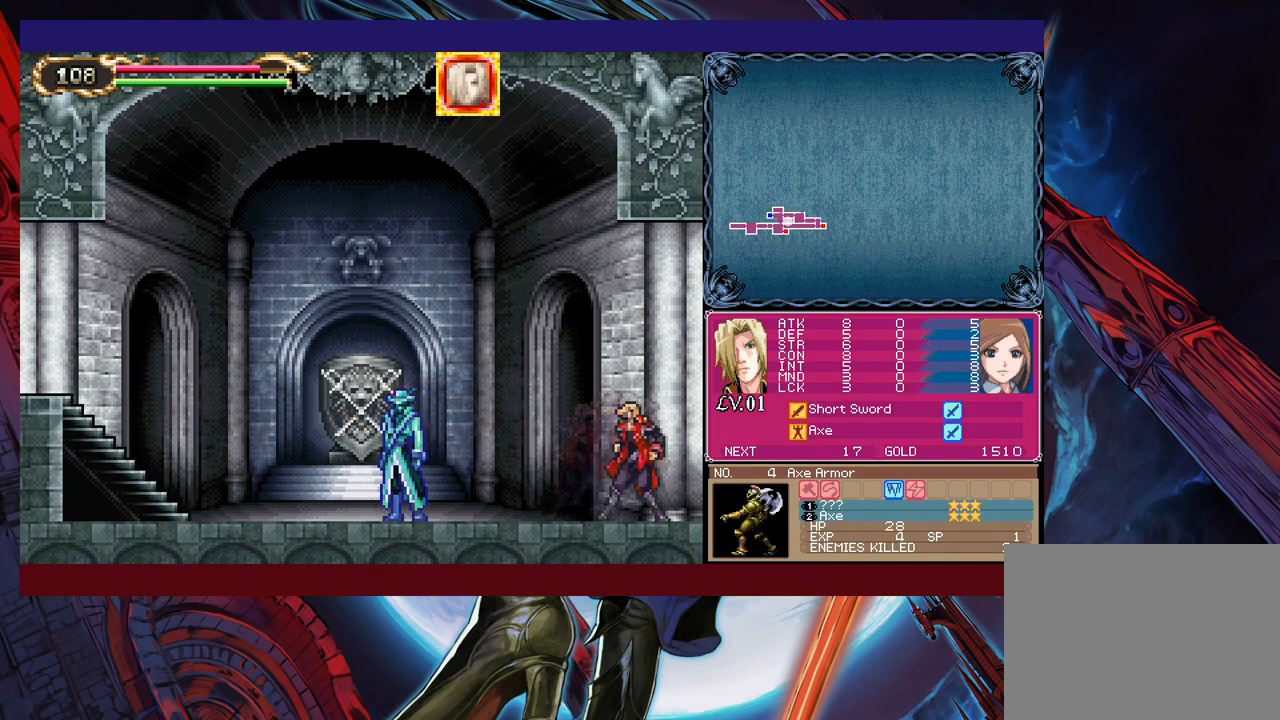
{"buttons": [], "left_stick": "right", "right_stick": "center", "events": [[33, "Y", "down"], [33, "left_stick", "up-left"], [83, "Y", "up"], [117, "left_stick", "right"]]}